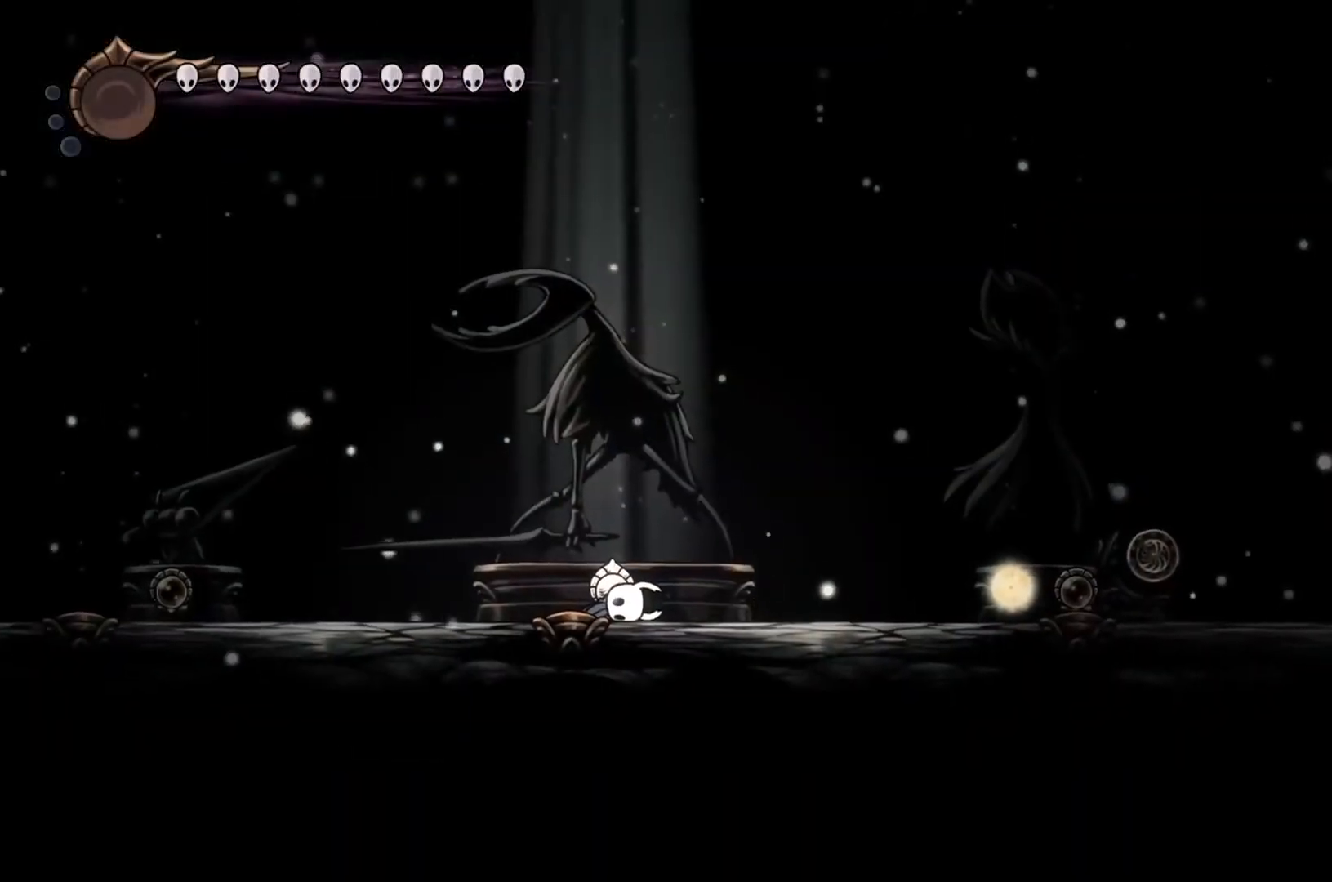
Gameplay with a controller (Xbox layout); each line is a JSON object with the inputs held at the frame after it. "events" lists button and stick changes between this image and that frame as [ms after this image, input, new state], when the widget could be followed in between. Not read: L3 R3 TOUCHPAD other_buttons right_stick.
{"buttons": [], "left_stick": "center", "events": [[233, "left_stick", "up"], [333, "left_stick", "center"]]}
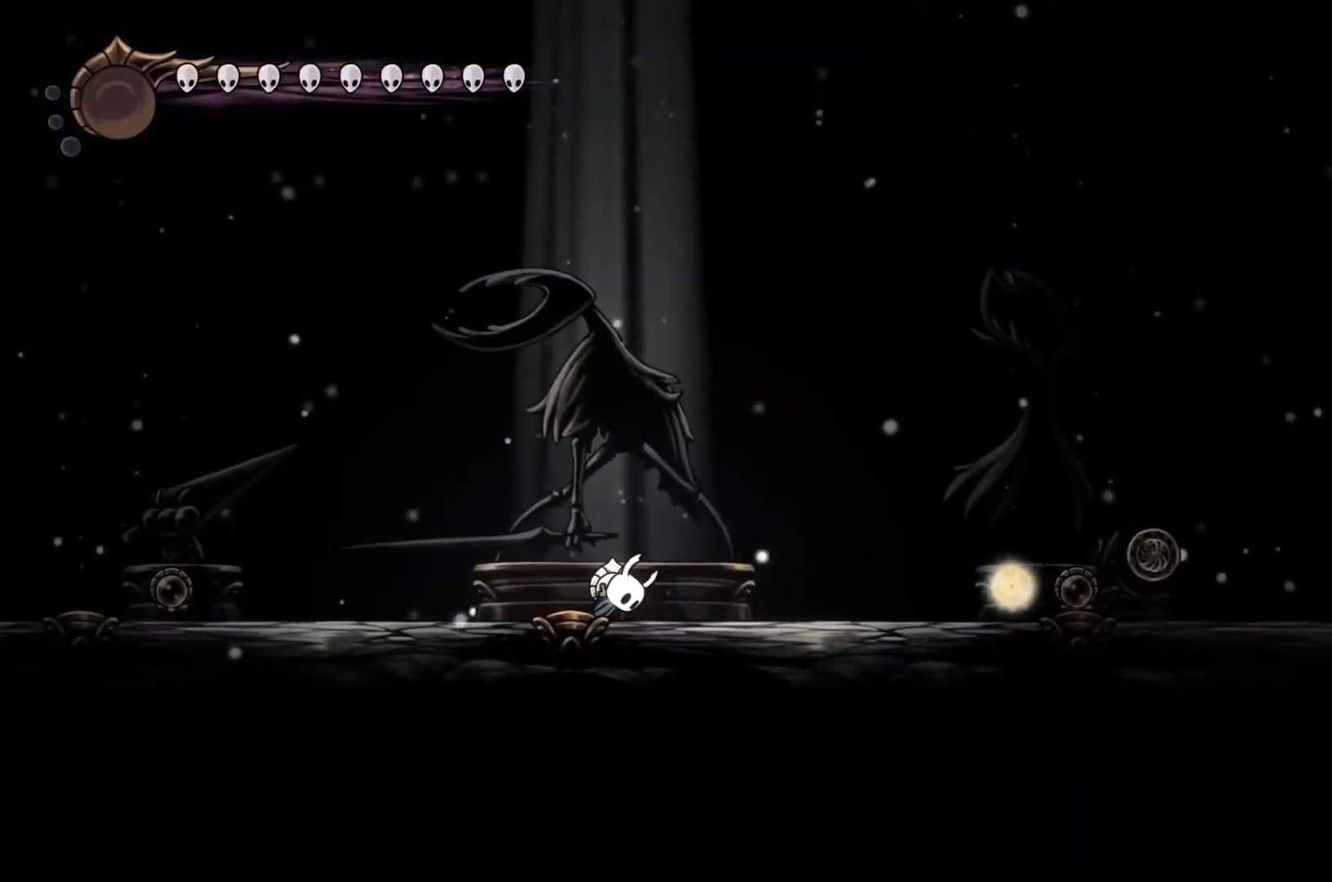
{"buttons": [], "left_stick": "center", "events": []}
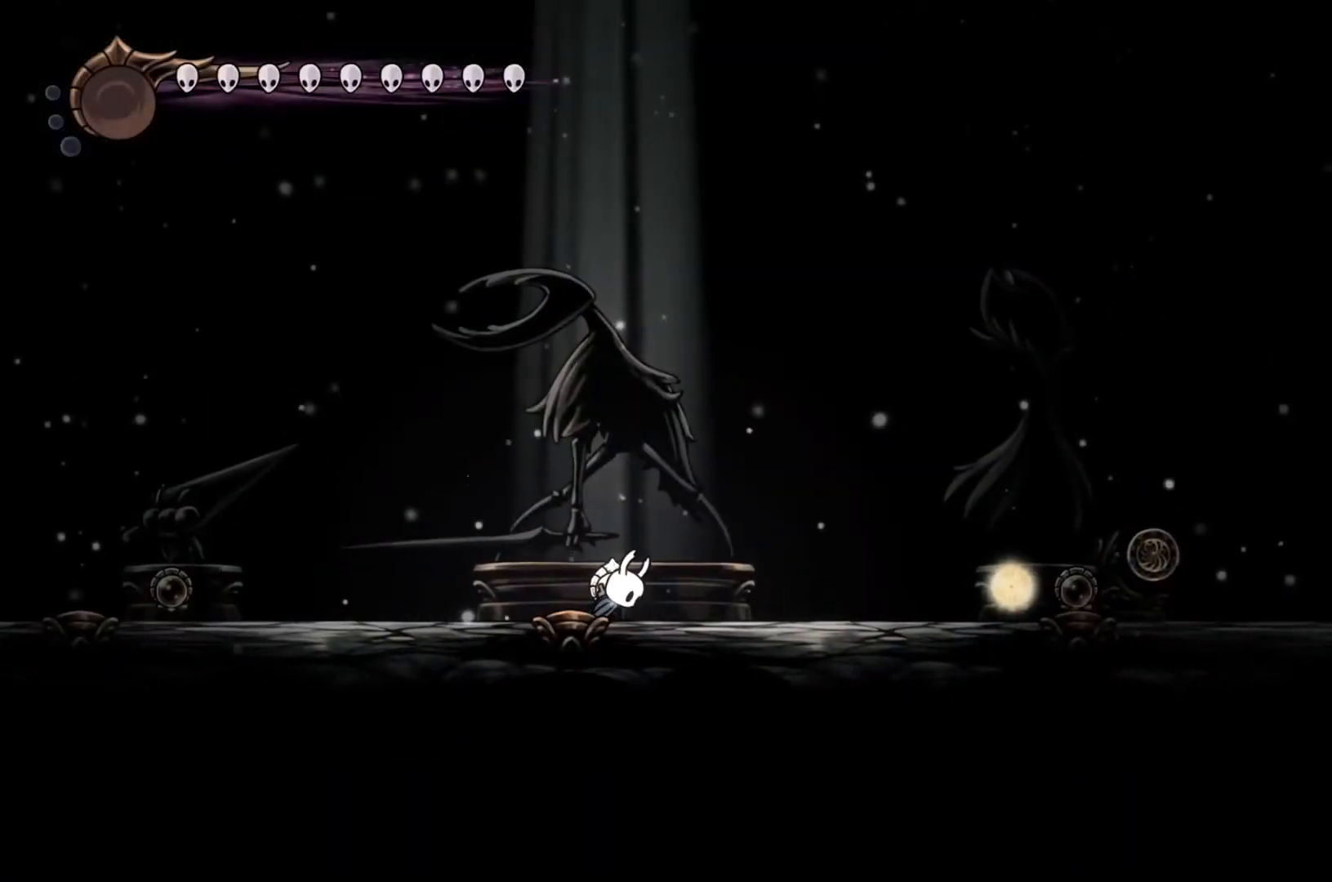
{"buttons": [], "left_stick": "center", "events": []}
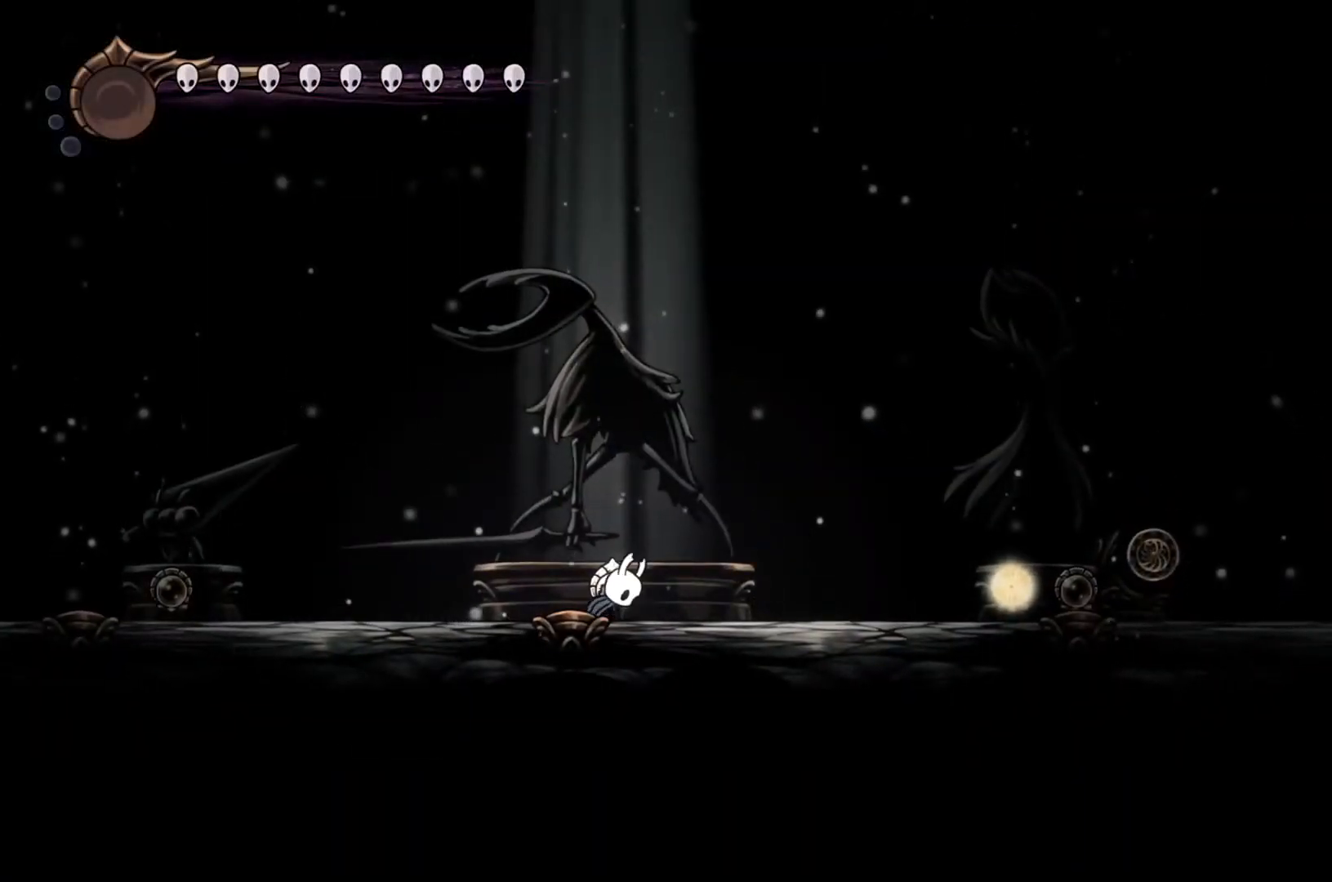
{"buttons": [], "left_stick": "center", "events": []}
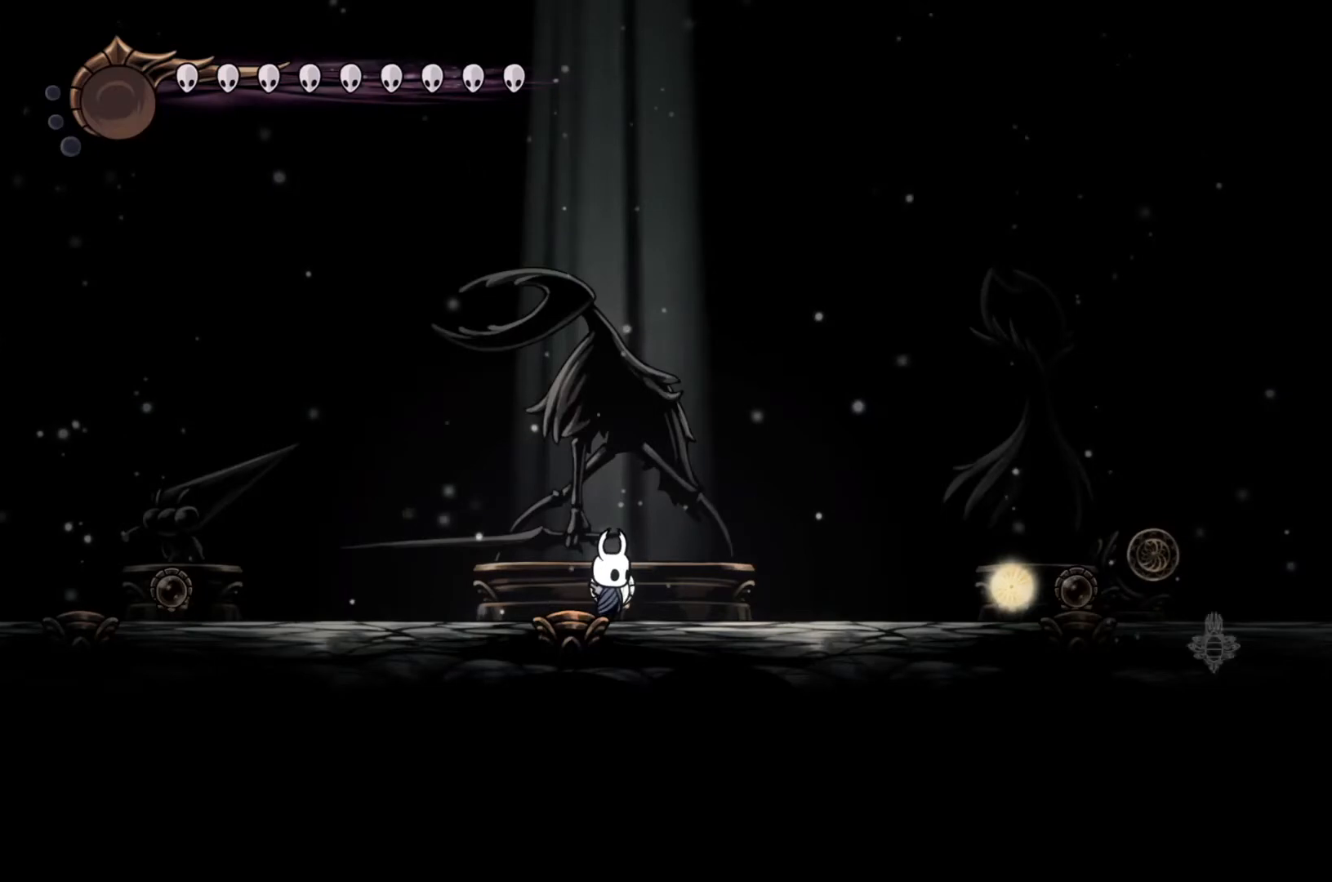
{"buttons": [], "left_stick": "center", "events": [[400, "SELECT", "down"], [467, "SELECT", "up"]]}
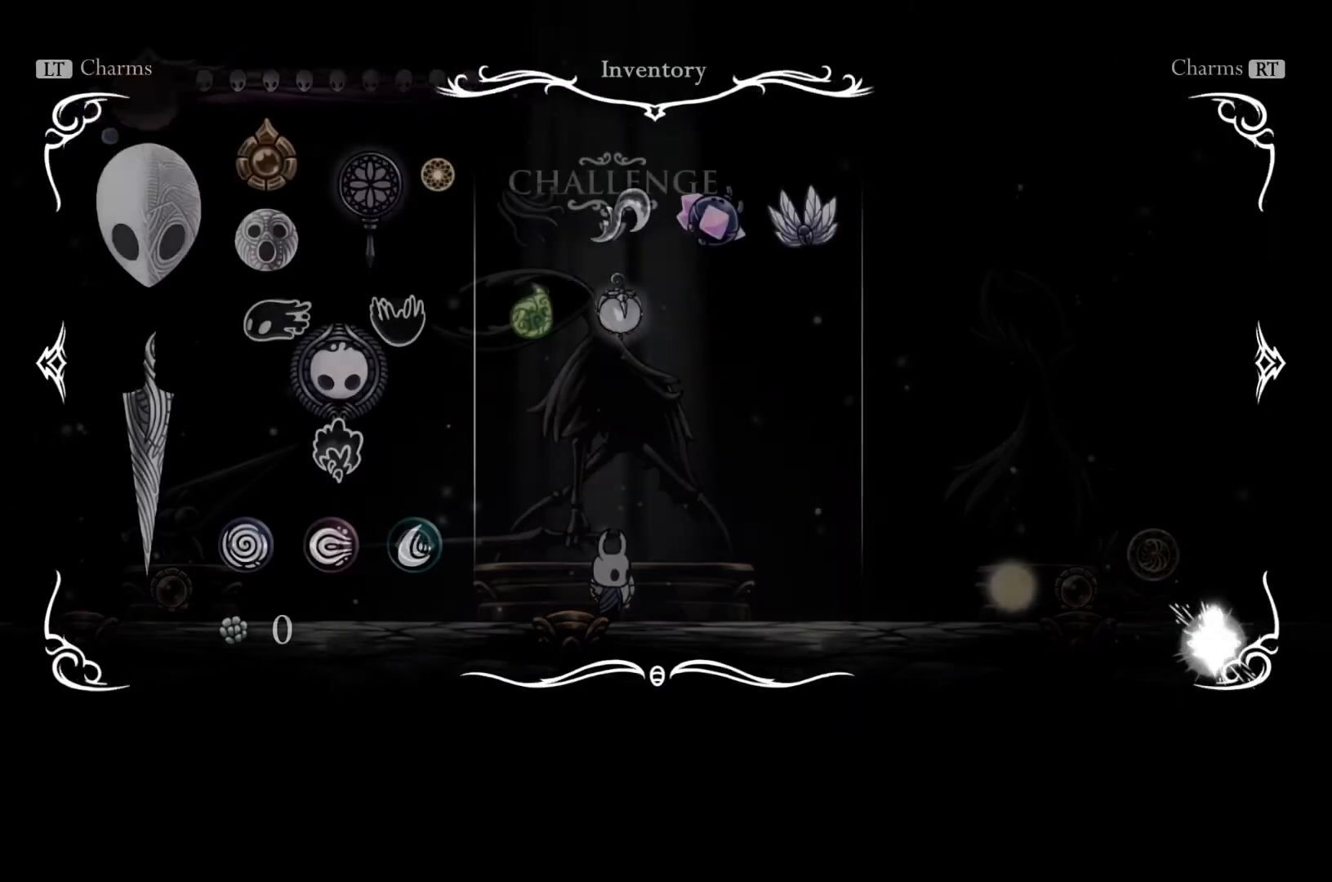
{"buttons": ["R2"], "left_stick": "center", "events": [[500, "R2", "down"]]}
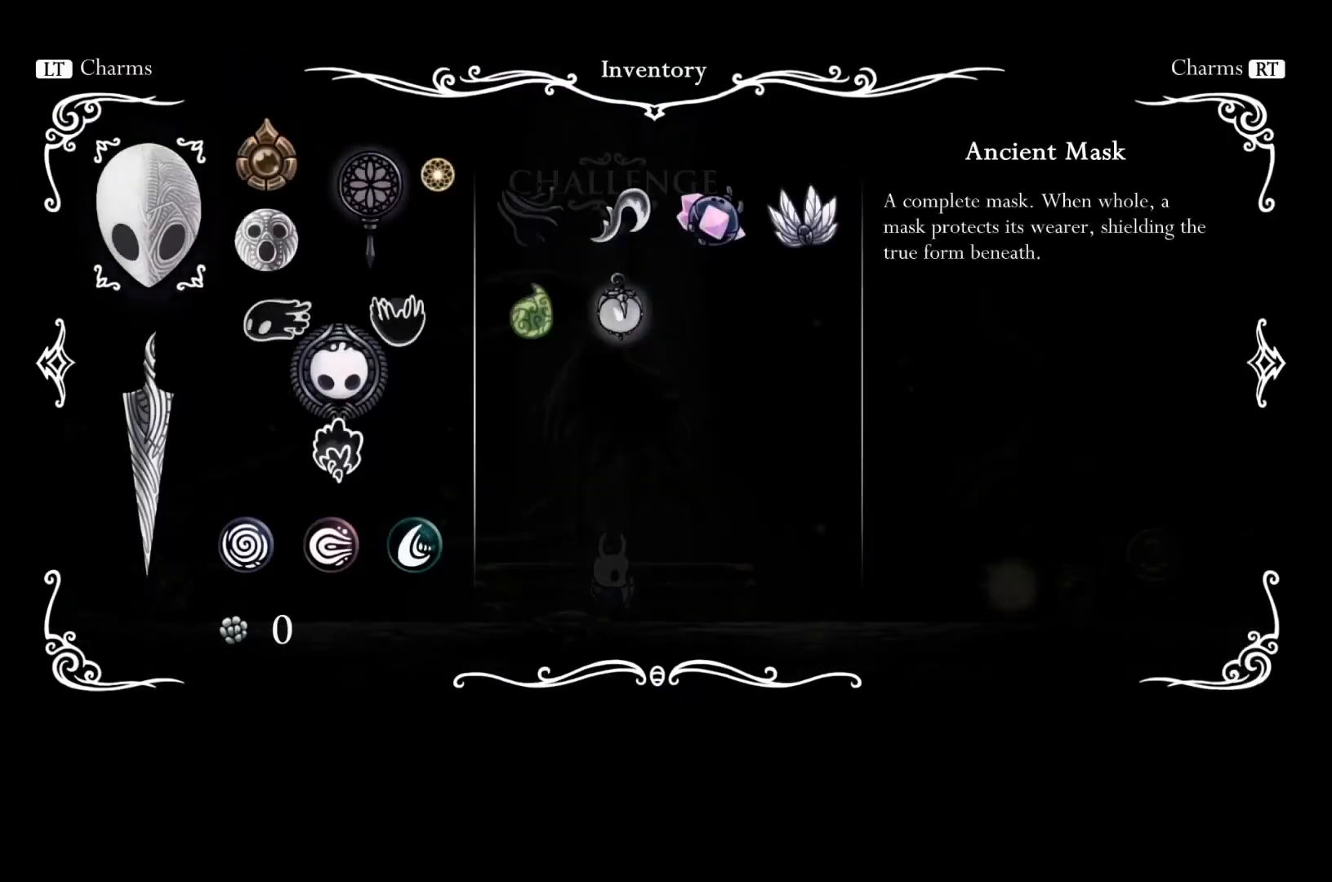
{"buttons": [], "left_stick": "center", "events": [[133, "R2", "up"]]}
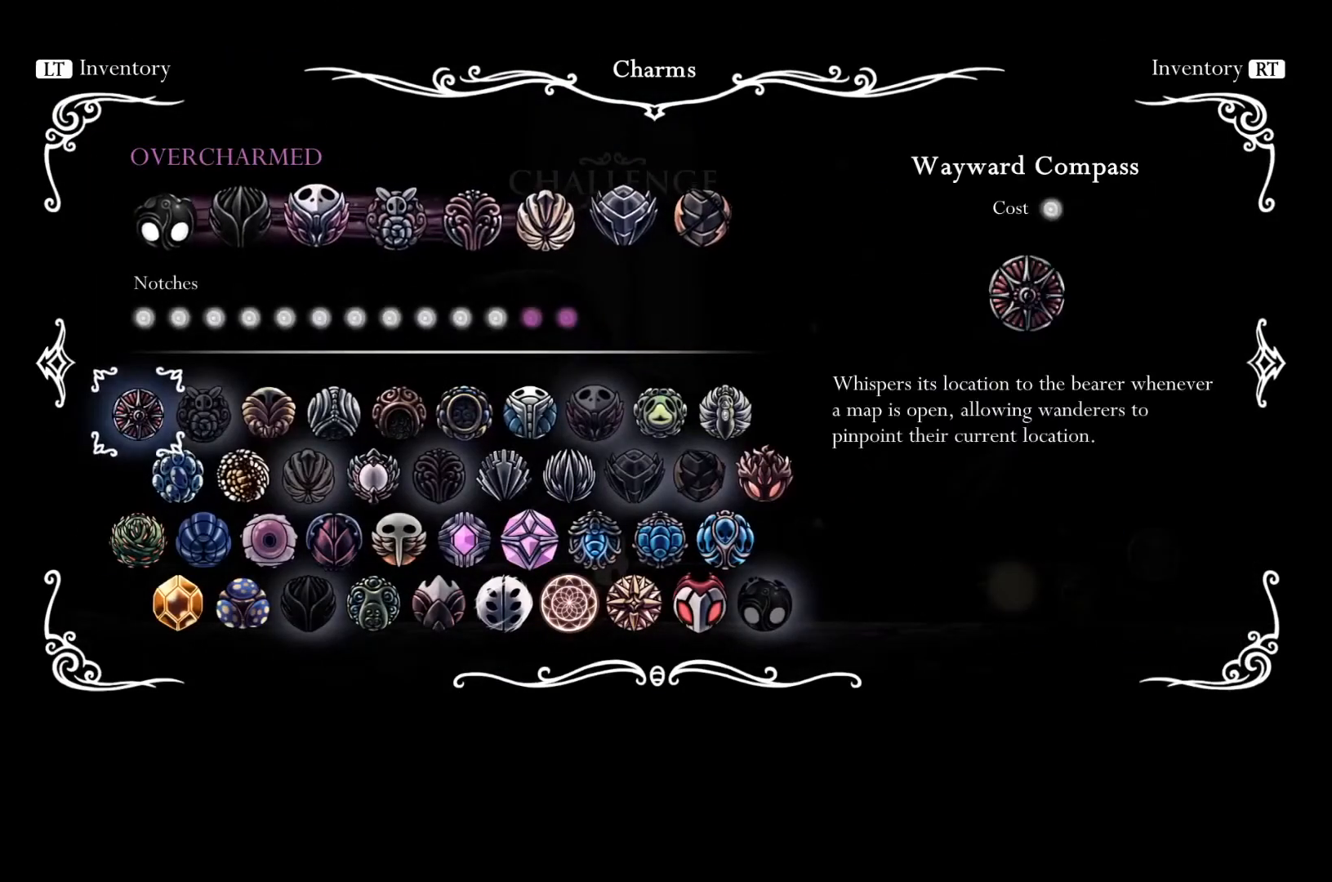
{"buttons": [], "left_stick": "center", "events": []}
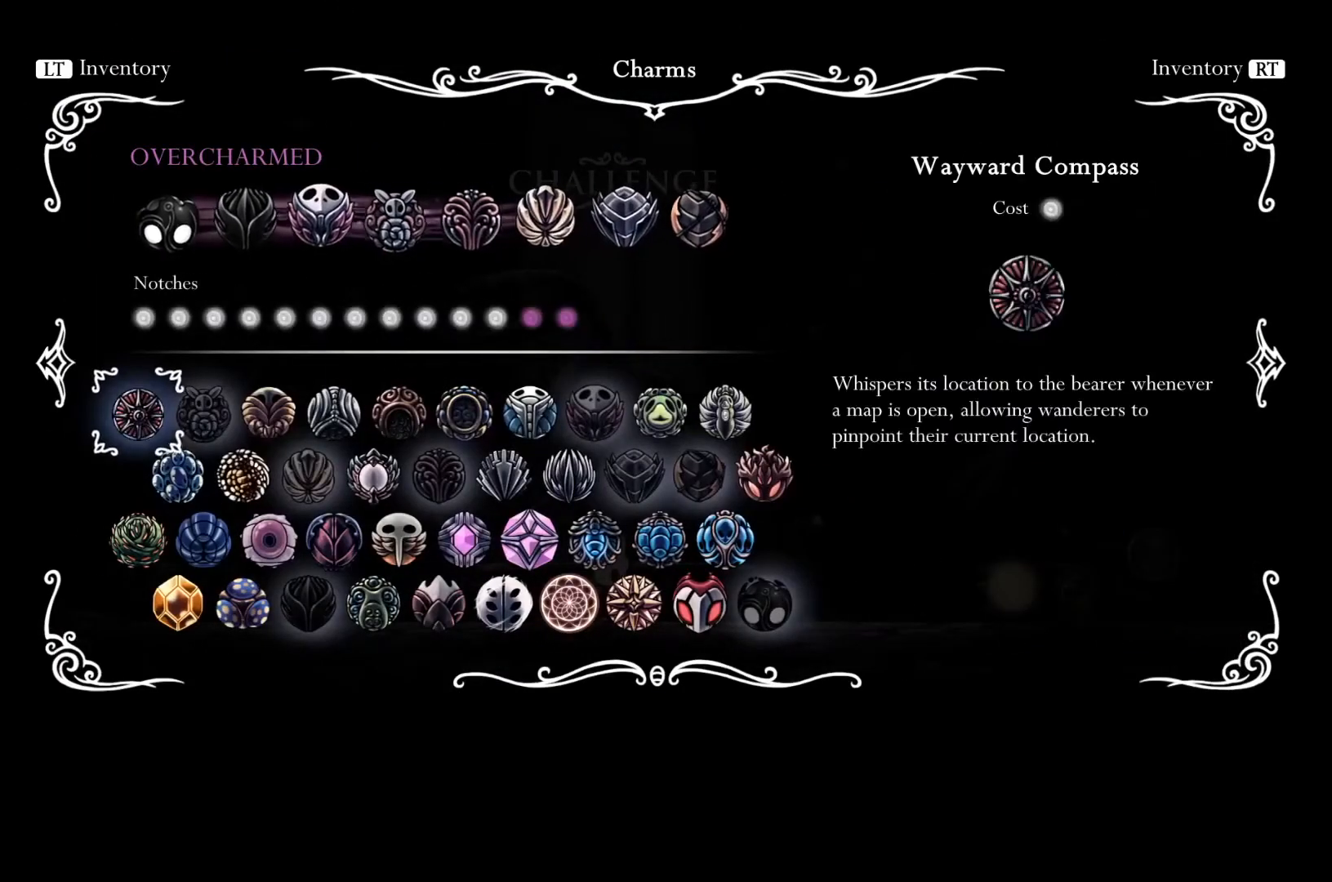
{"buttons": [], "left_stick": "center", "events": [[167, "R2", "down"], [300, "R2", "up"]]}
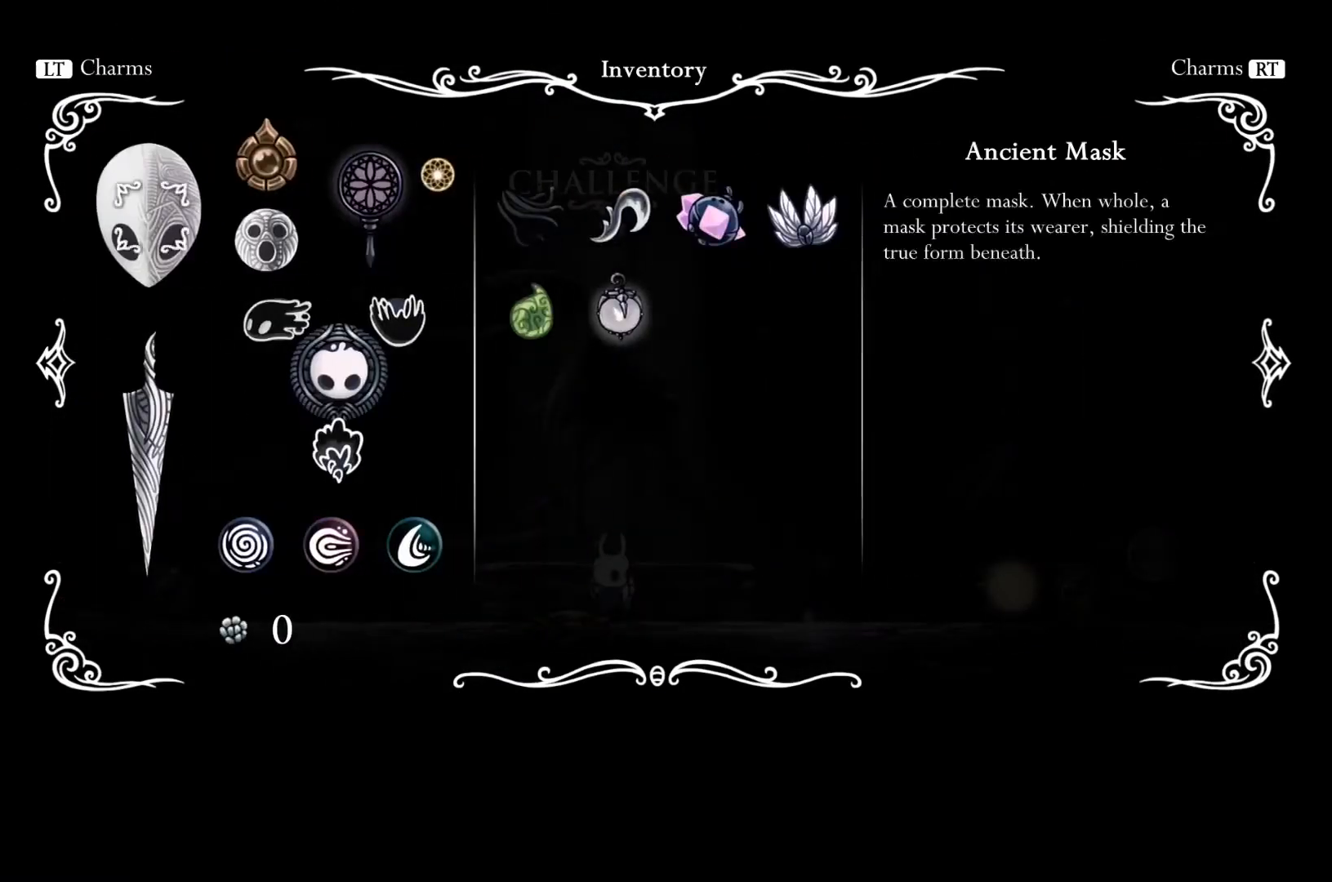
{"buttons": [], "left_stick": "center", "events": [[167, "SELECT", "down"], [267, "SELECT", "up"]]}
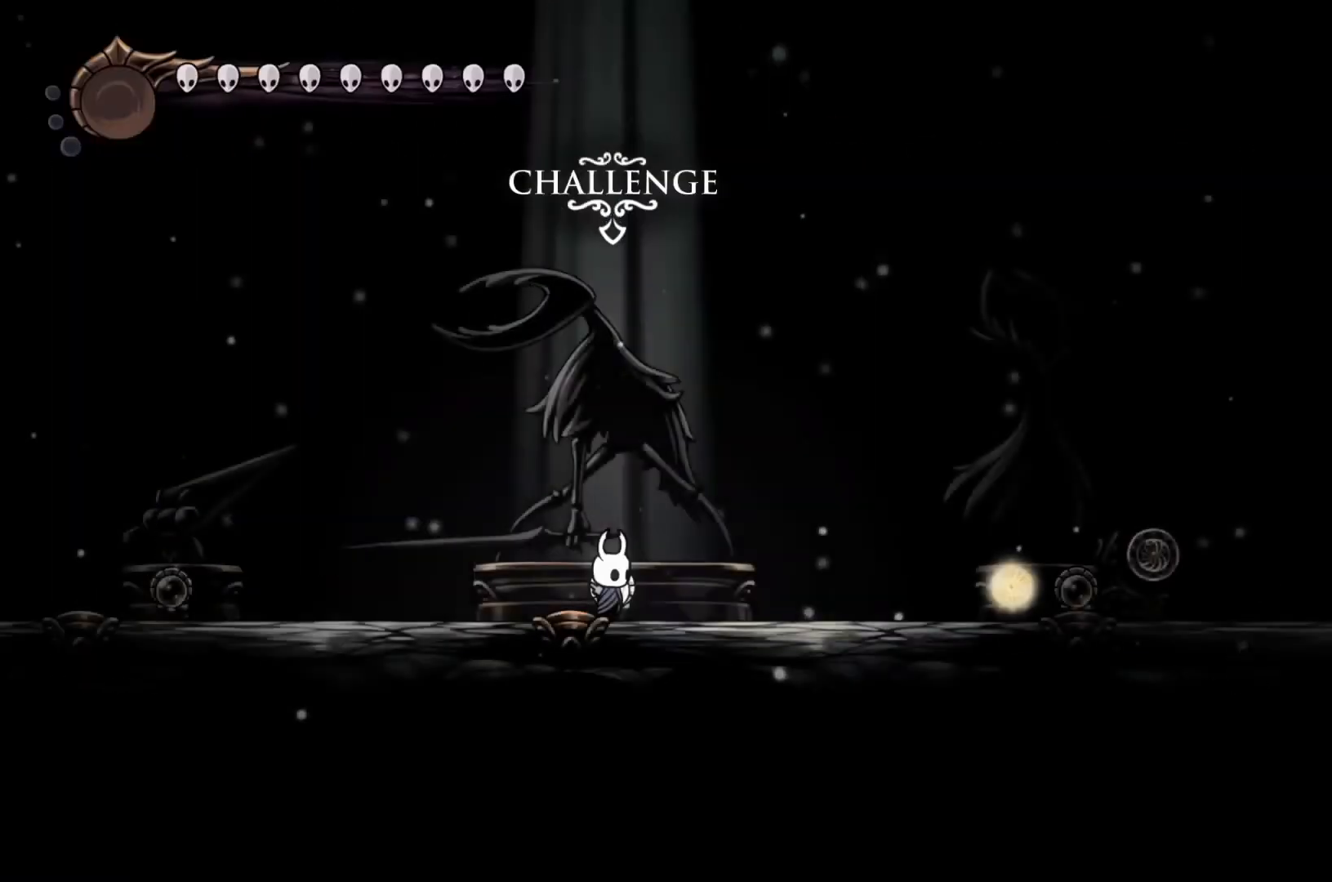
{"buttons": [], "left_stick": "center", "events": [[67, "START", "down"], [200, "START", "up"]]}
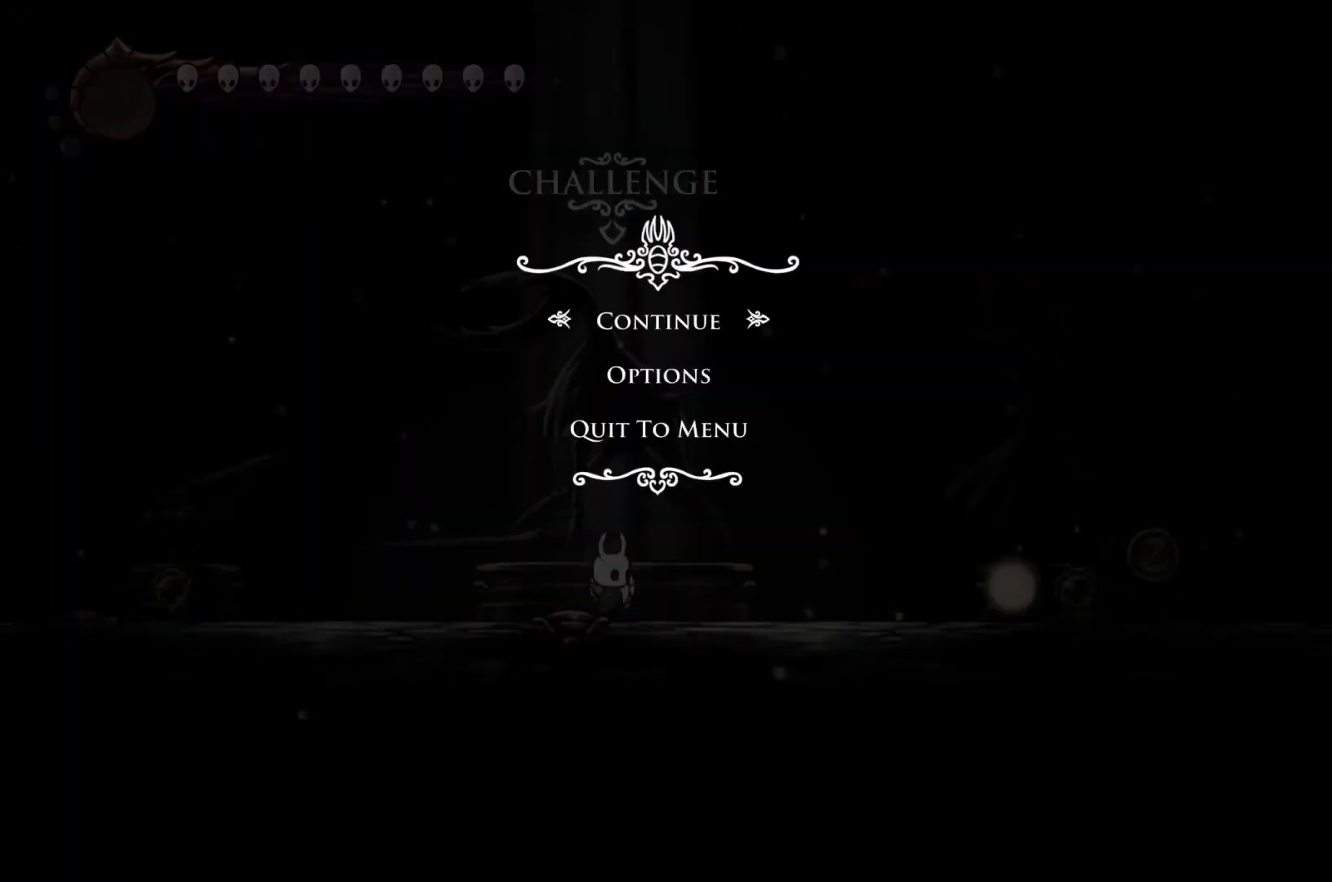
{"buttons": [], "left_stick": "center", "events": [[33, "left_stick", "down"], [100, "left_stick", "center"], [167, "A", "down"], [200, "A", "up"]]}
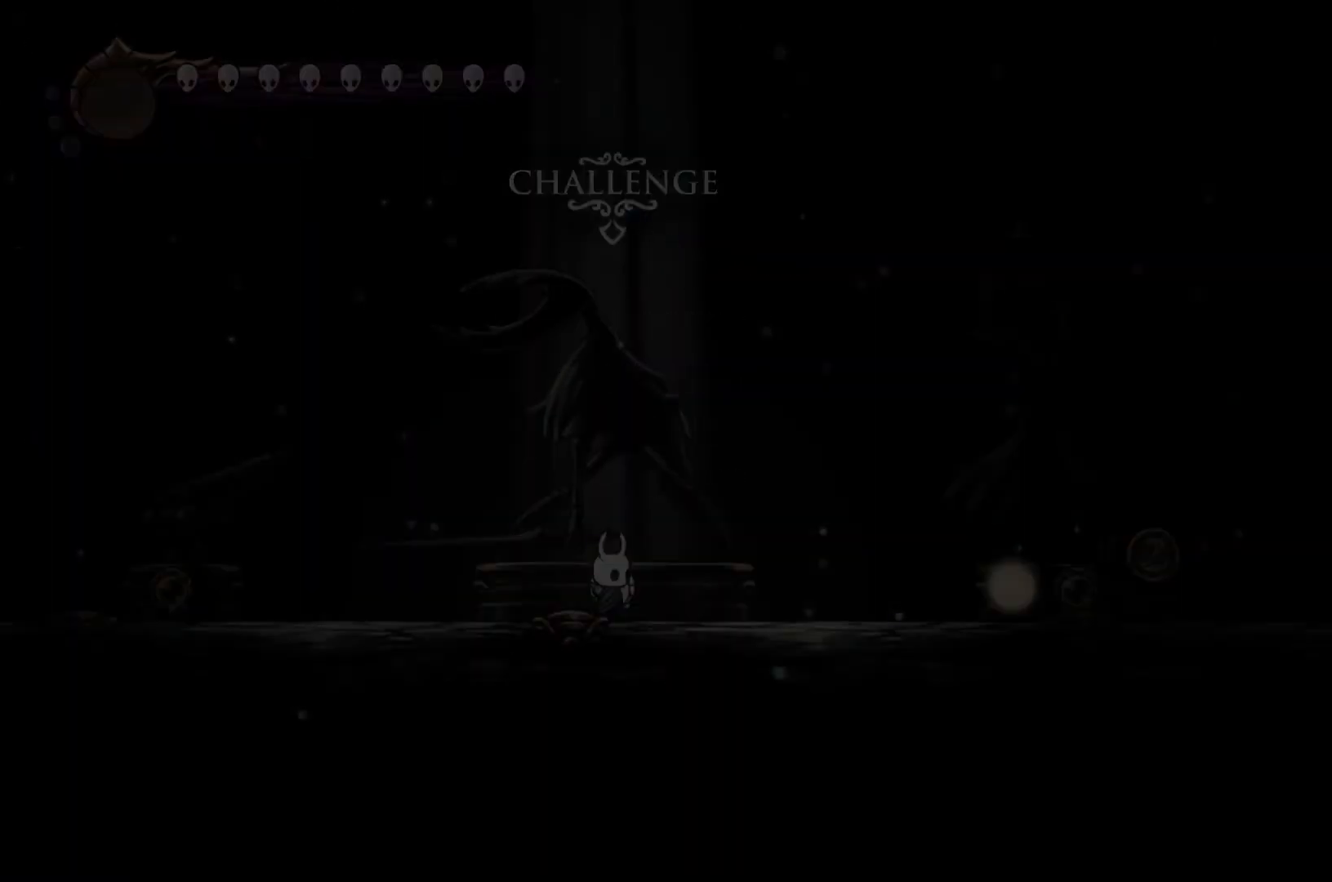
{"buttons": [], "left_stick": "down", "events": [[433, "left_stick", "down"]]}
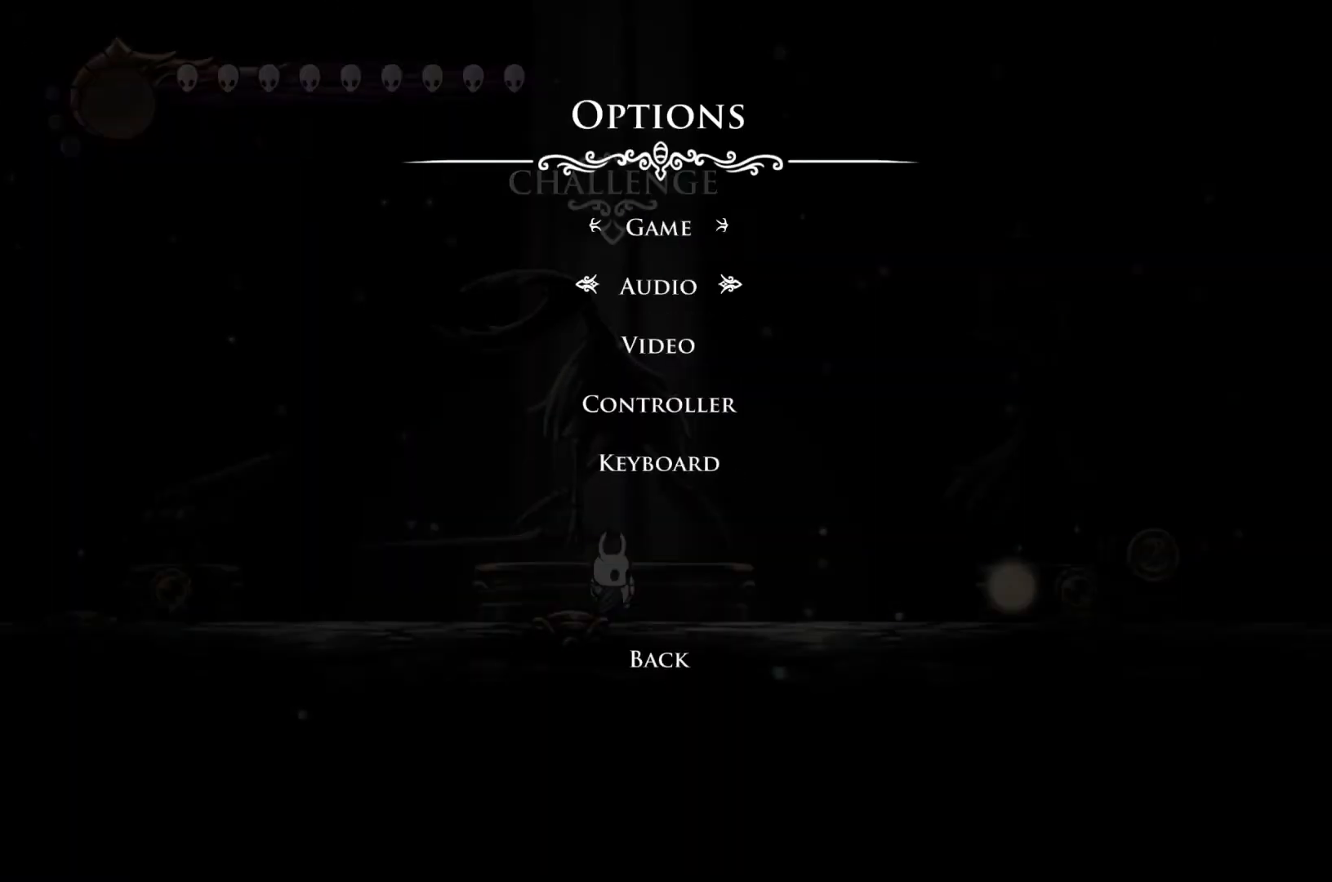
{"buttons": [], "left_stick": "center", "events": [[33, "left_stick", "center"], [133, "left_stick", "down"], [233, "left_stick", "center"], [300, "left_stick", "down"], [367, "left_stick", "center"], [433, "A", "down"], [500, "A", "up"]]}
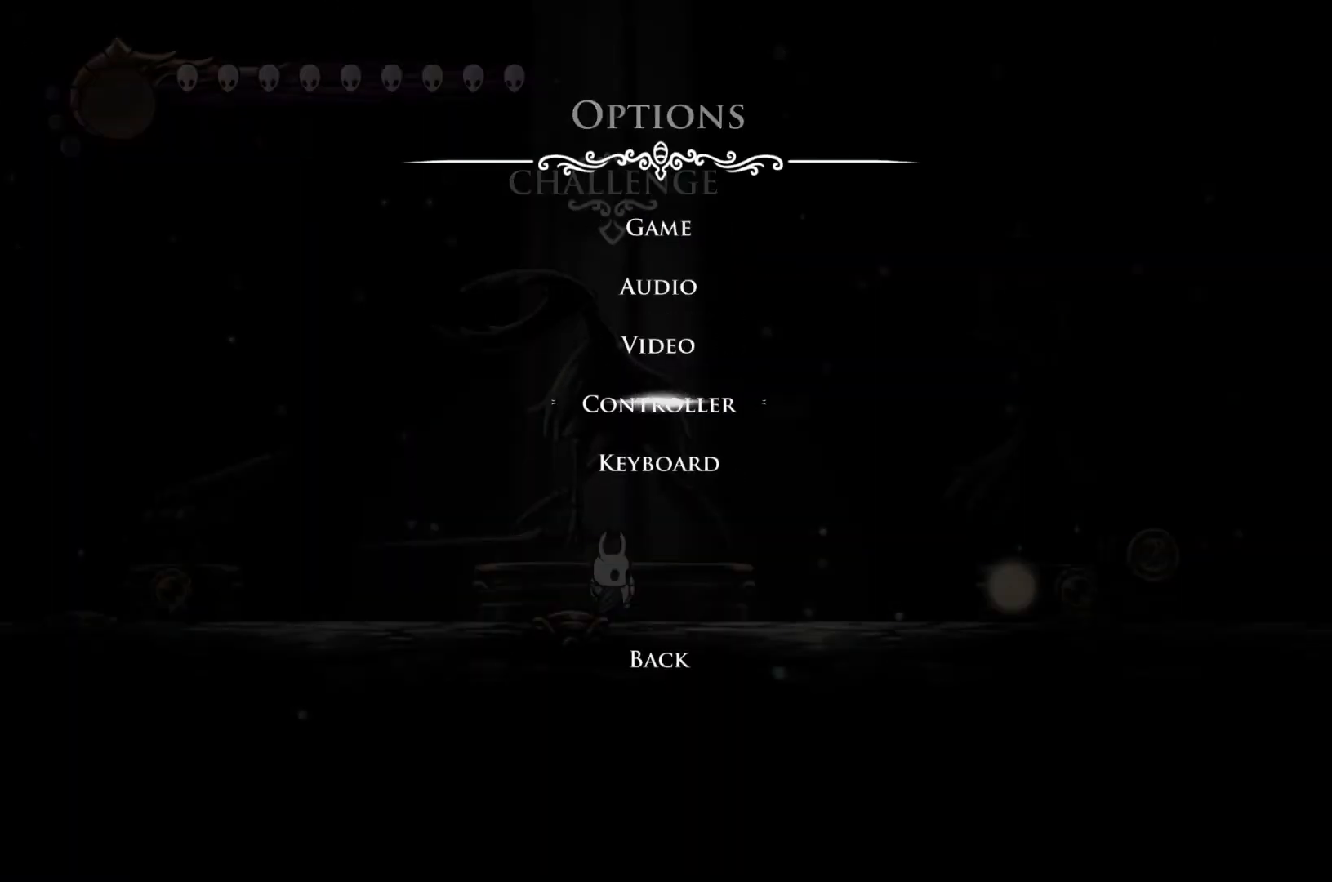
{"buttons": [], "left_stick": "center", "events": []}
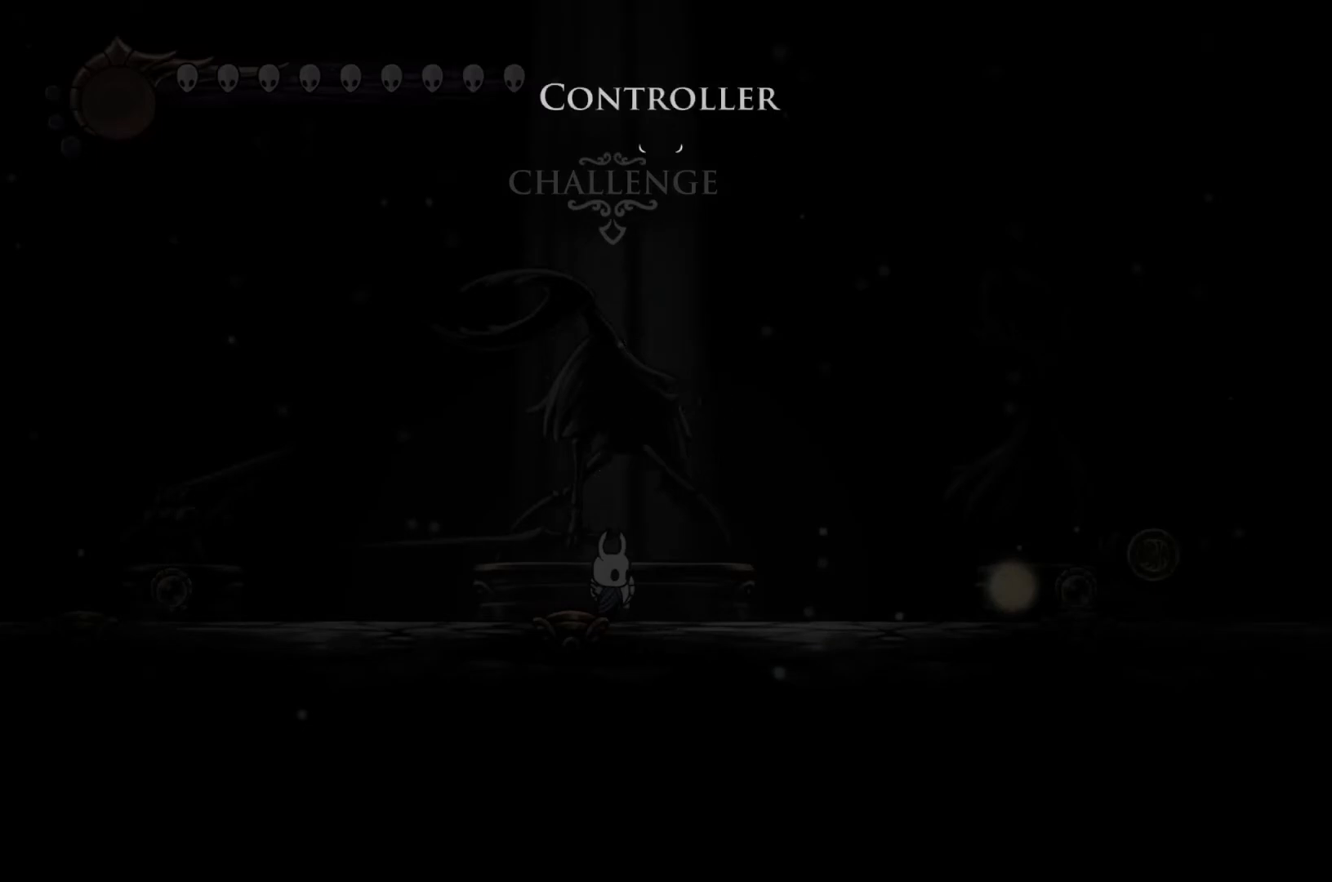
{"buttons": ["A"], "left_stick": "center", "events": [[467, "A", "down"]]}
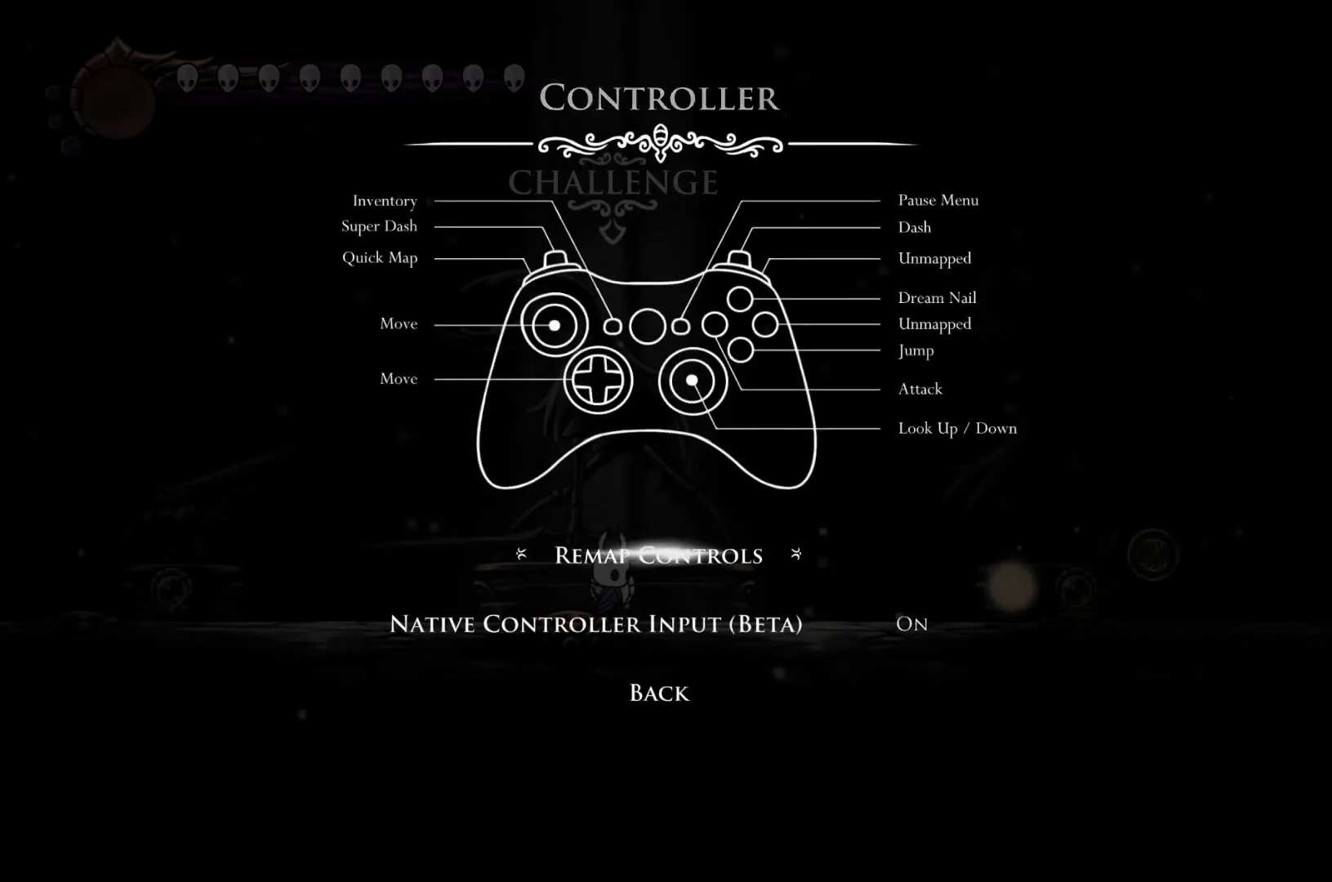
{"buttons": [], "left_stick": "center", "events": [[33, "A", "up"]]}
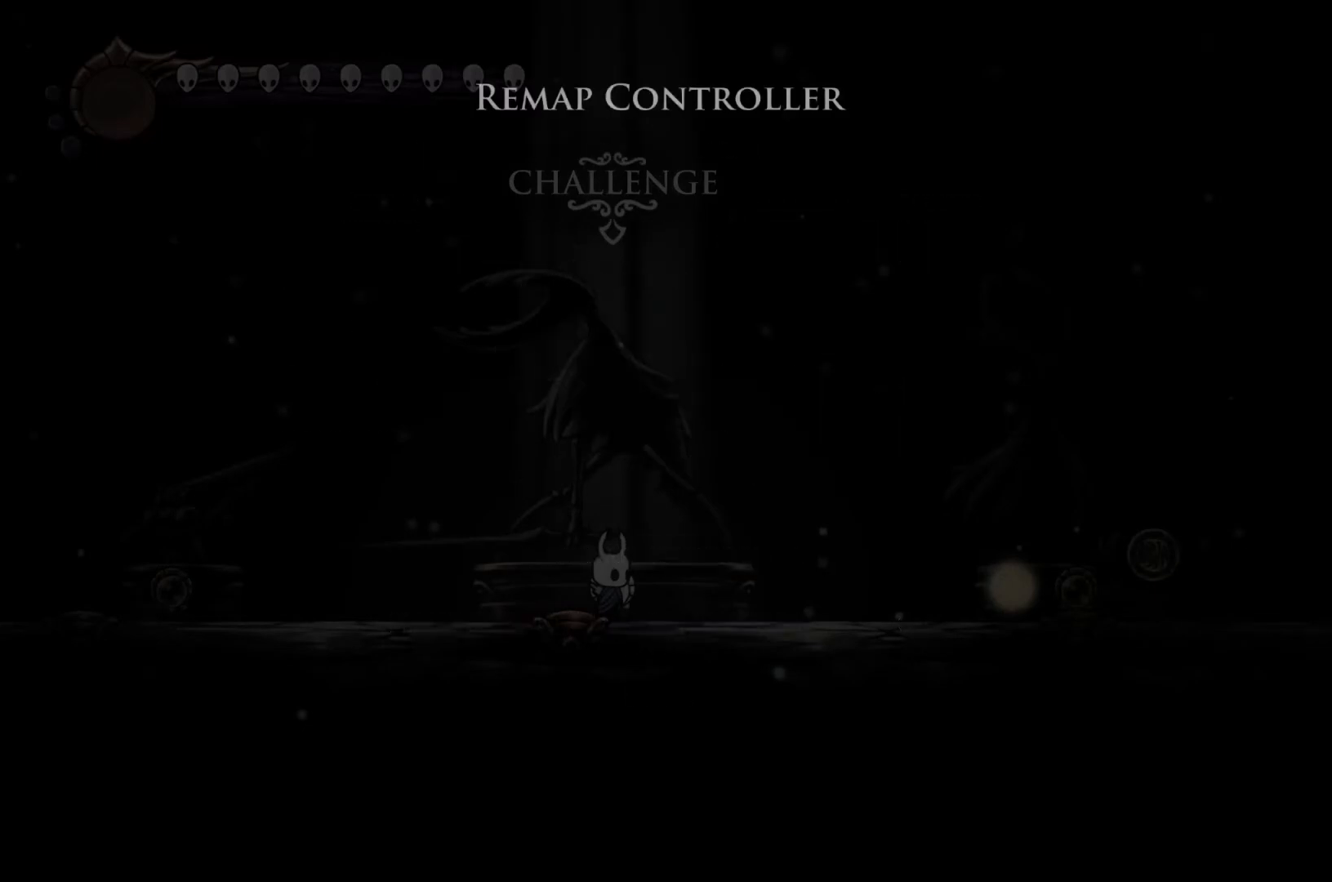
{"buttons": [], "left_stick": "center", "events": []}
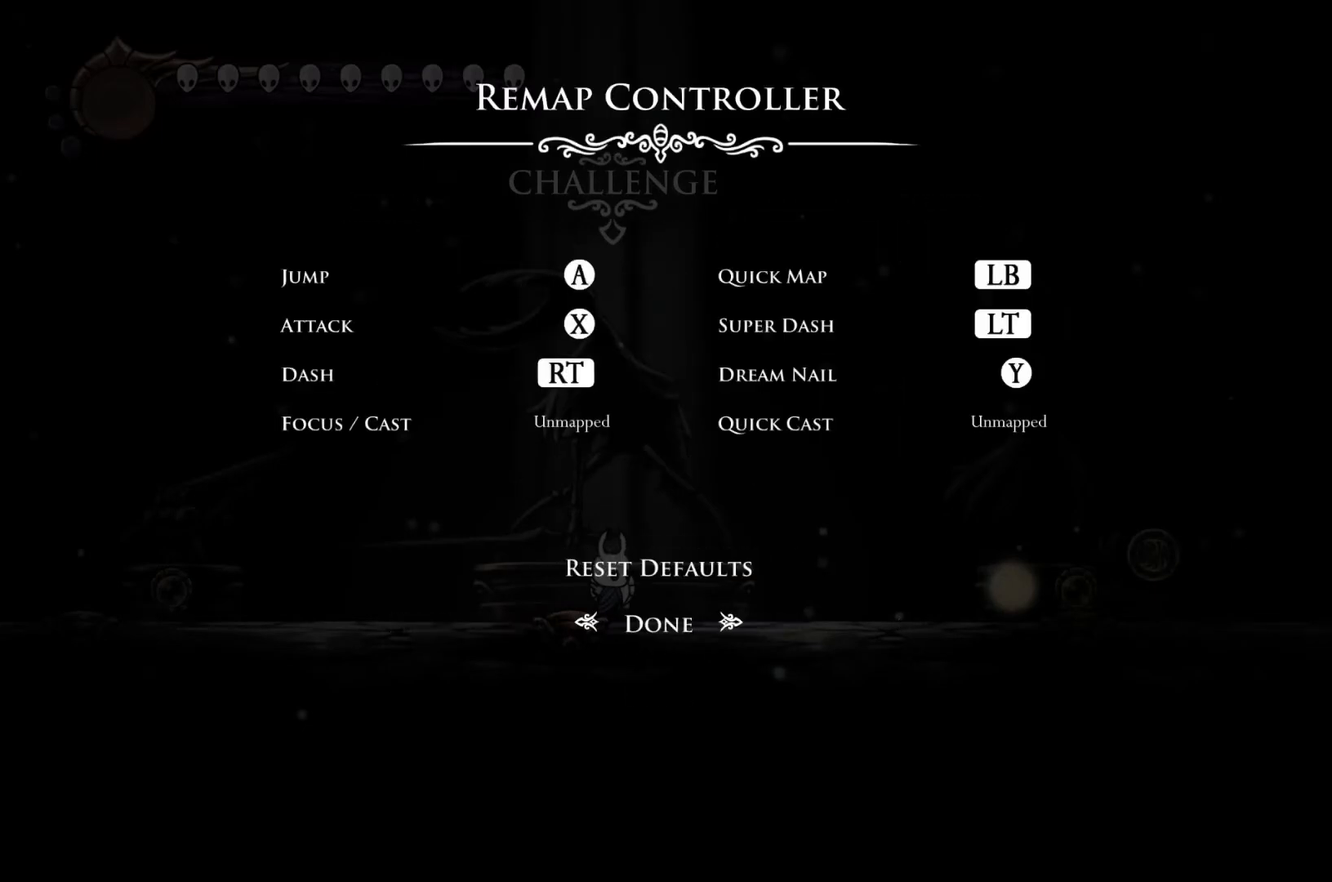
{"buttons": [], "left_stick": "center", "events": []}
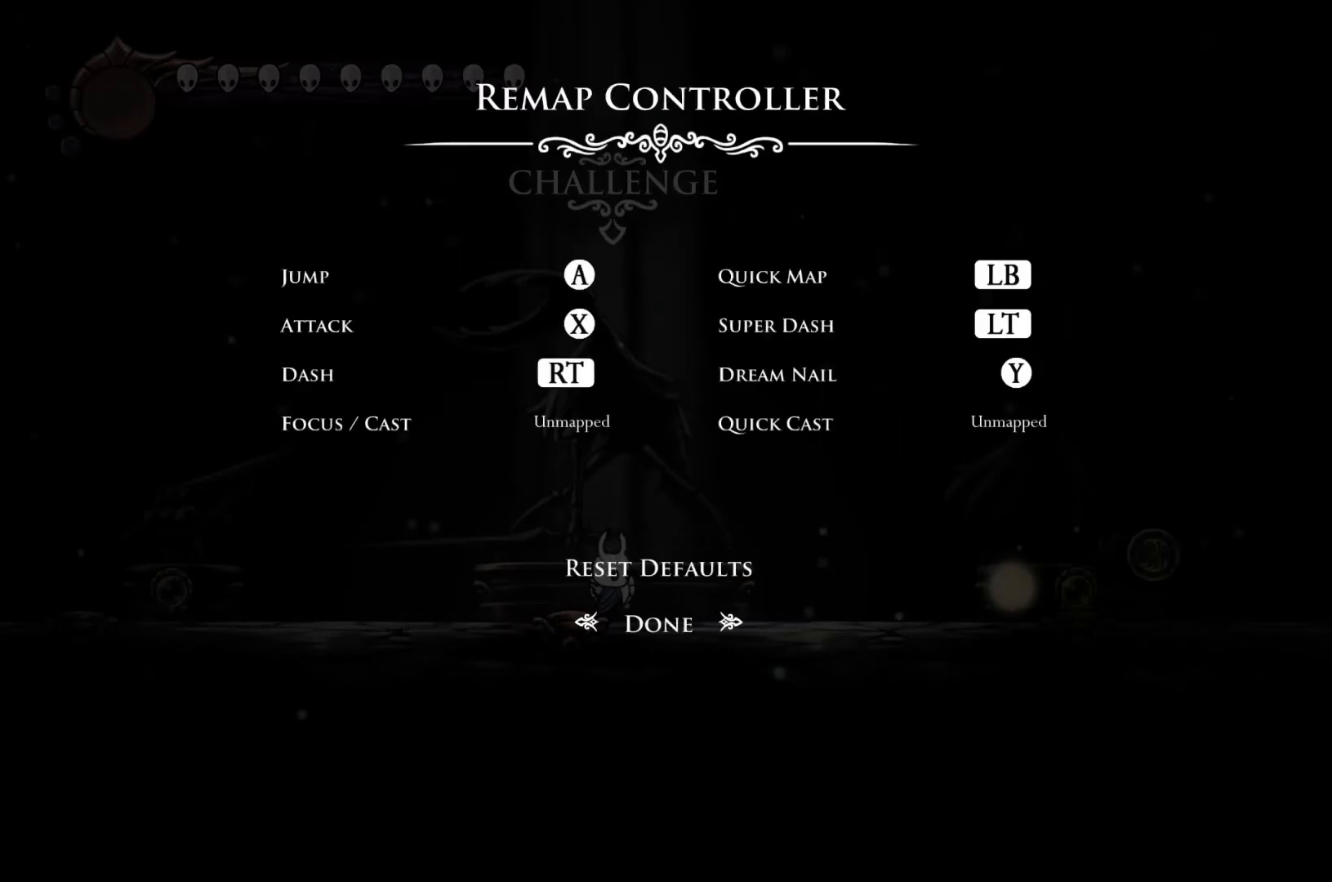
{"buttons": [], "left_stick": "center", "events": []}
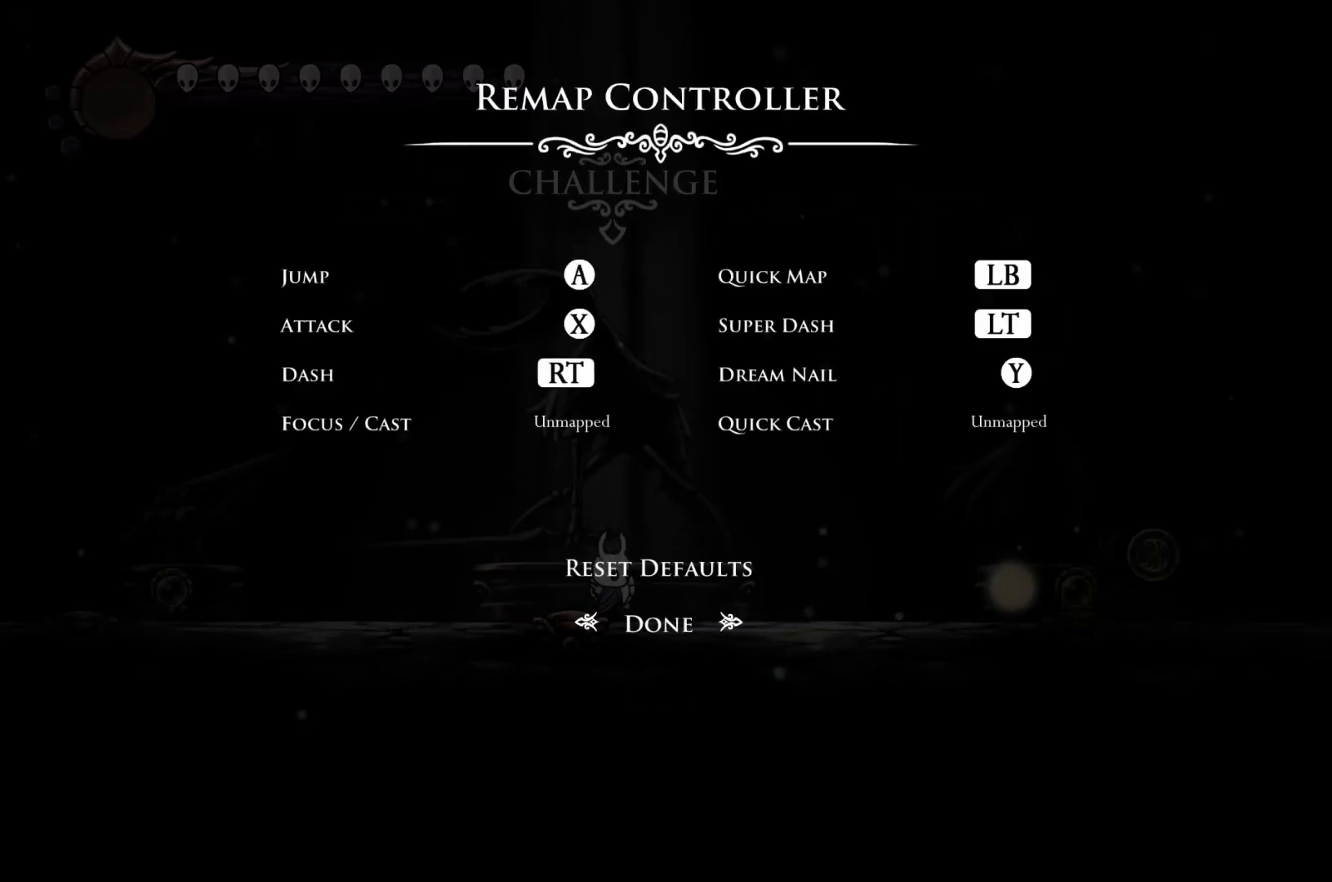
{"buttons": [], "left_stick": "center", "events": []}
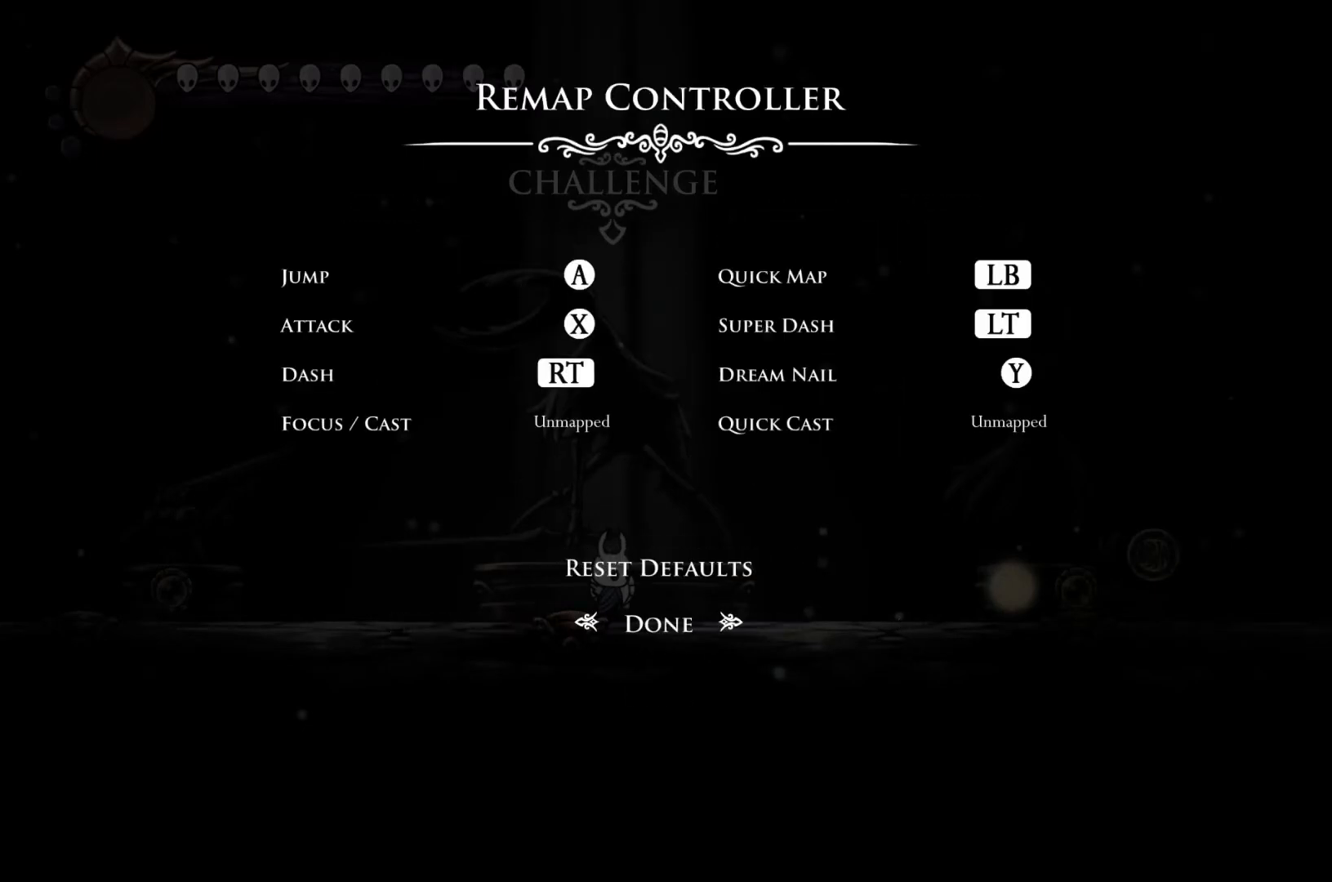
{"buttons": [], "left_stick": "center", "events": []}